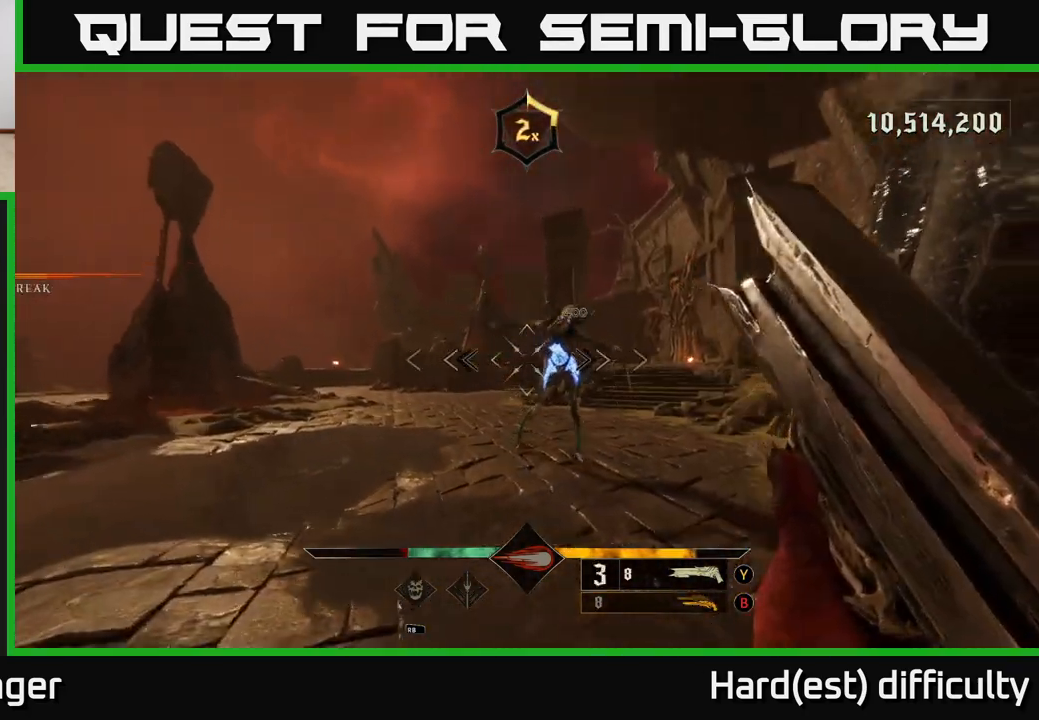
Gameplay with a controller (Xbox layout); each line is a JSON object with the inputs held at the frame after it. "events" lists button and stick changes between this image and that frame as [ms after this image, input, new state], when the widget could be followed in between.
{"buttons": [], "left_stick": "down-left", "right_stick": "center", "events": [[17, "right_stick", "up-right"], [33, "left_stick", "center"], [200, "right_stick", "center"], [250, "left_stick", "left"], [367, "left_stick", "down-left"]]}
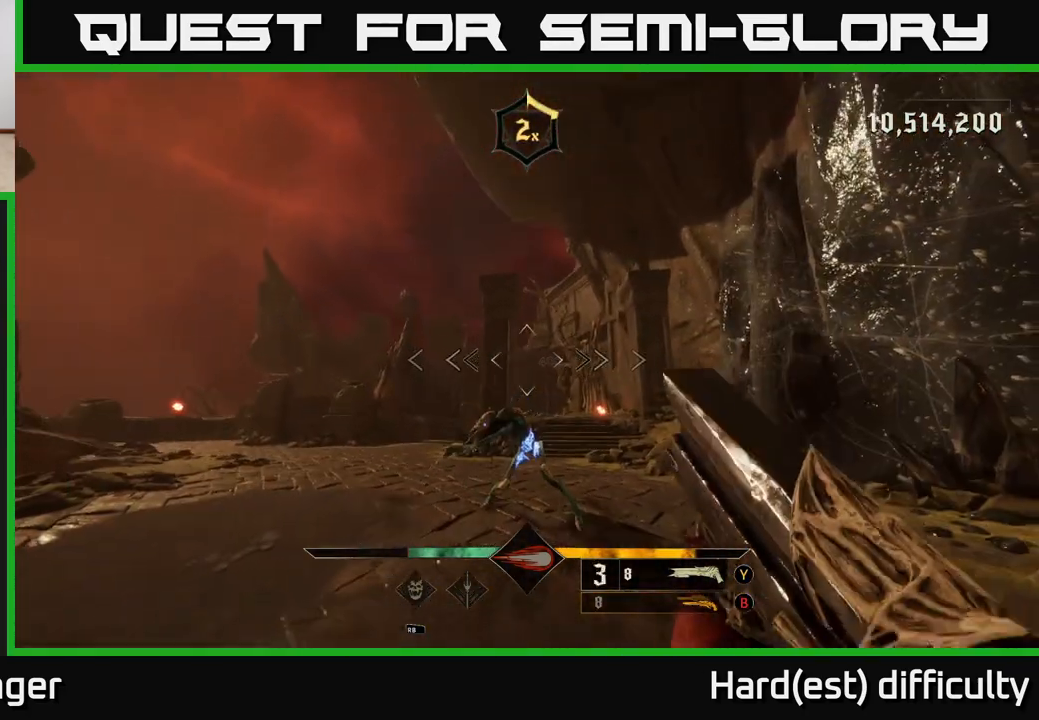
{"buttons": [], "left_stick": "down-left", "right_stick": "right", "events": [[50, "right_stick", "down-right"], [100, "left_stick", "left"], [100, "right_stick", "down"], [167, "R2", "down"], [250, "L2", "down"], [267, "right_stick", "center"], [283, "R2", "up"], [350, "right_stick", "right"], [400, "L2", "up"], [400, "left_stick", "down-left"]]}
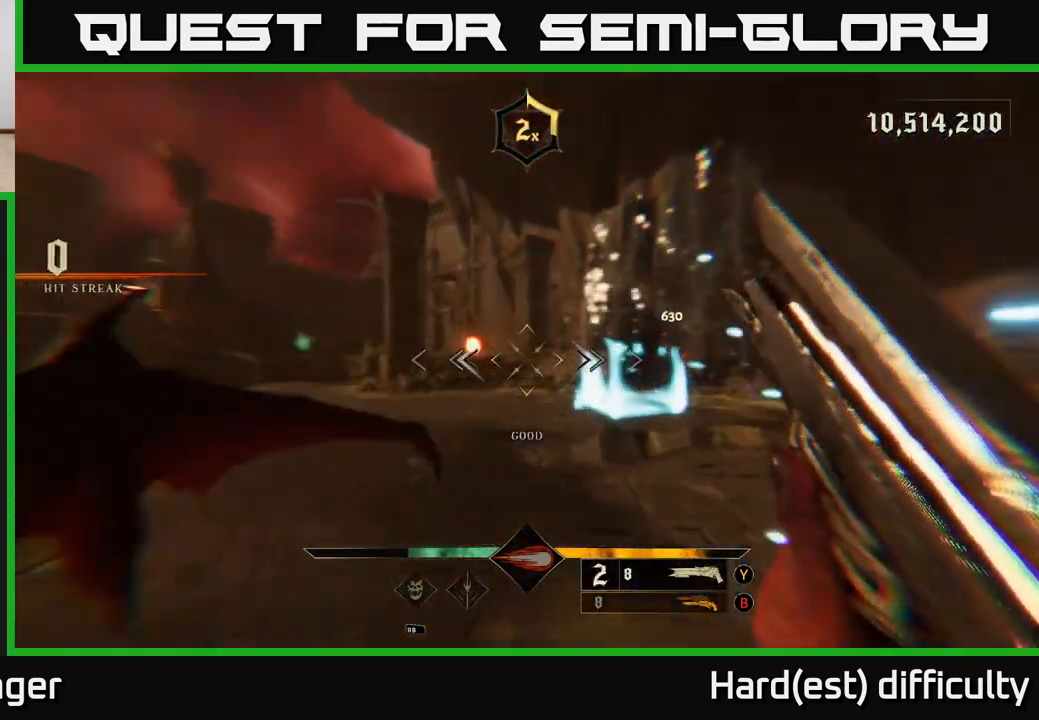
{"buttons": [], "left_stick": "left", "right_stick": "center", "events": [[100, "left_stick", "up-left"], [283, "right_stick", "center"], [367, "left_stick", "left"]]}
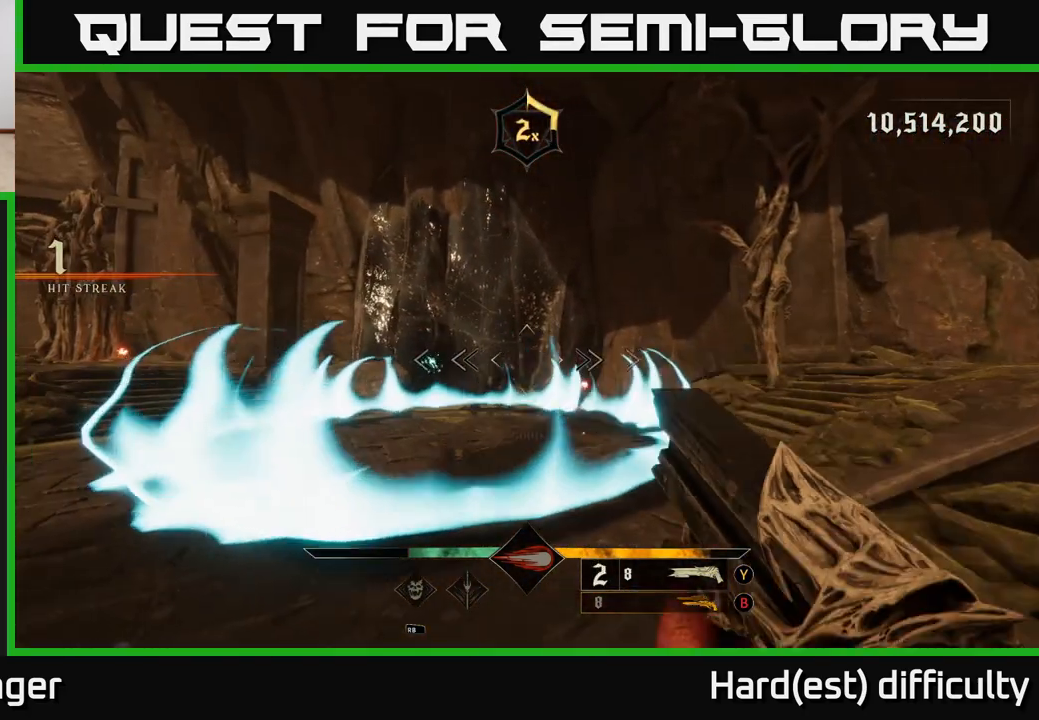
{"buttons": ["A"], "left_stick": "up-right", "right_stick": "center", "events": [[67, "right_stick", "left"], [100, "L2", "down"], [100, "left_stick", "down-left"], [117, "R2", "down"], [233, "L2", "up"], [233, "right_stick", "right"], [267, "R2", "up"], [267, "left_stick", "down-right"], [283, "A", "down"], [317, "right_stick", "center"], [383, "left_stick", "up"], [400, "A", "up"], [483, "A", "down"], [483, "left_stick", "up-right"]]}
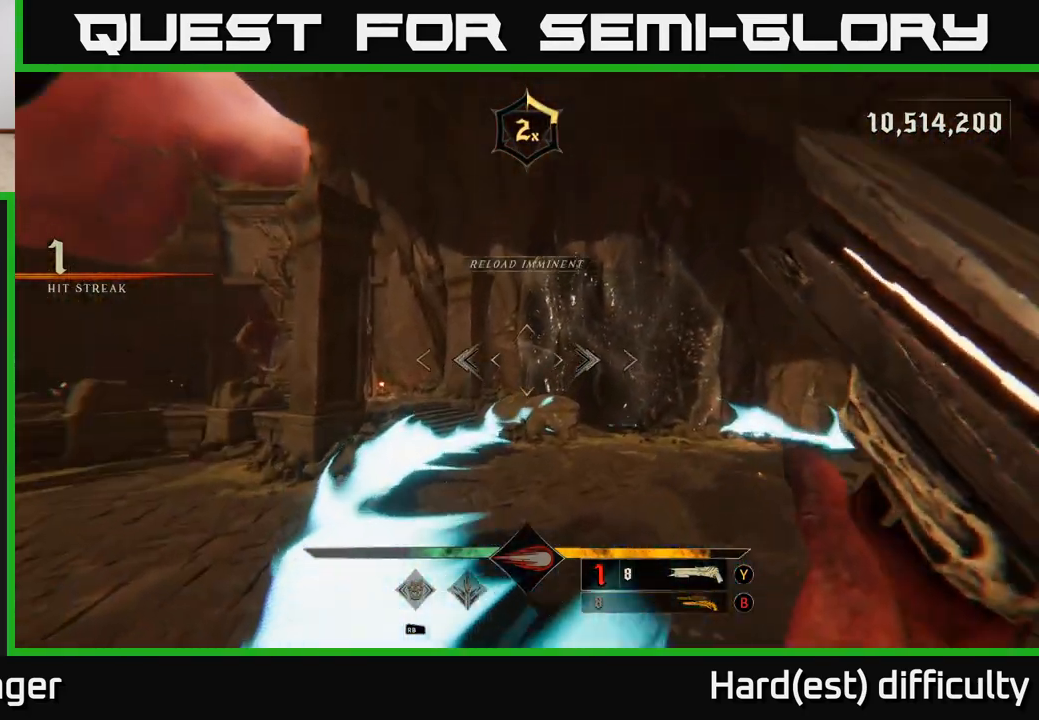
{"buttons": [], "left_stick": "left", "right_stick": "right", "events": [[83, "A", "up"], [167, "A", "down"], [167, "X", "down"], [233, "left_stick", "left"], [267, "X", "up"], [283, "A", "up"], [483, "right_stick", "right"]]}
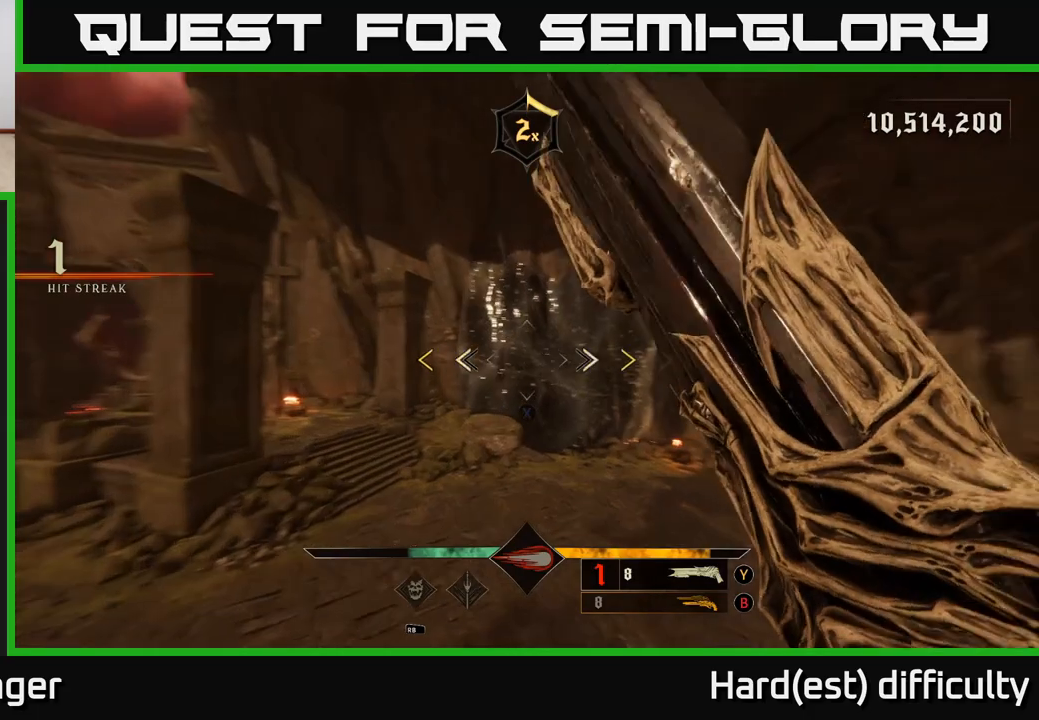
{"buttons": [], "left_stick": "left", "right_stick": "center", "events": [[183, "right_stick", "up-right"], [300, "right_stick", "up"], [433, "right_stick", "center"]]}
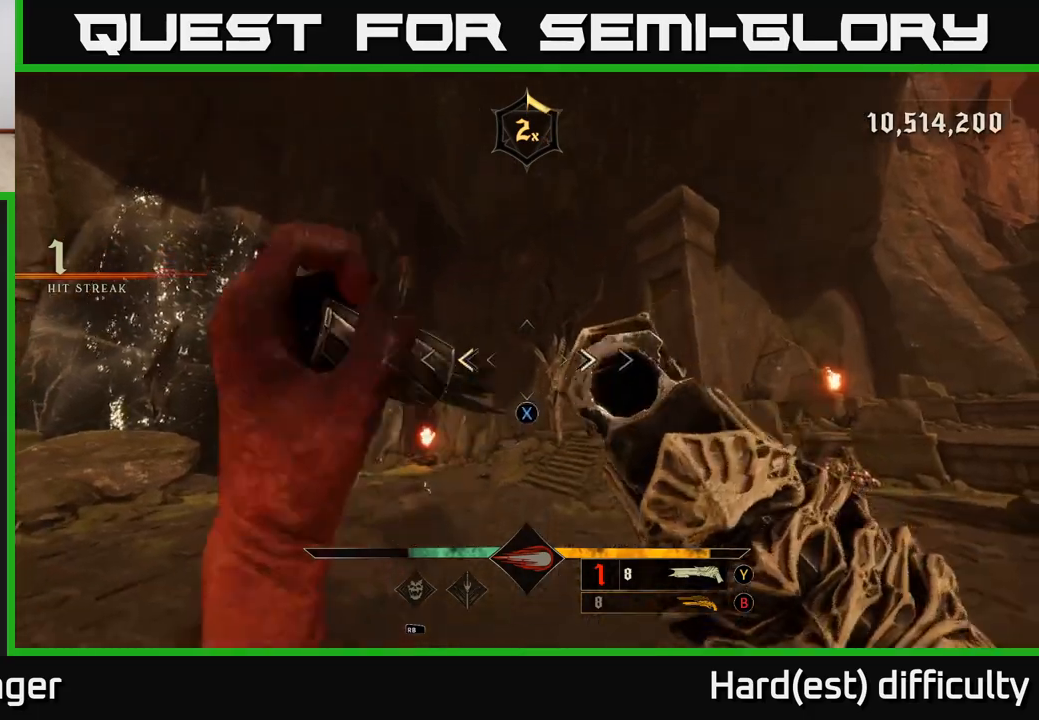
{"buttons": [], "left_stick": "up-left", "right_stick": "down", "events": [[50, "left_stick", "up-left"], [83, "X", "down"], [167, "X", "up"], [400, "right_stick", "down"]]}
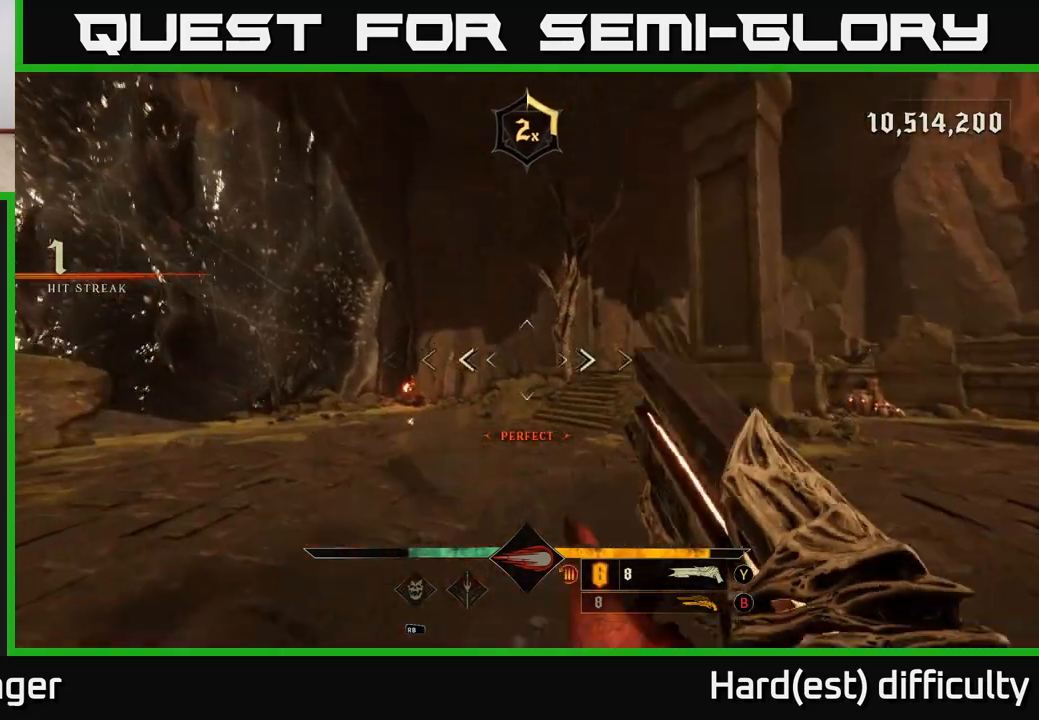
{"buttons": [], "left_stick": "down-left", "right_stick": "right", "events": [[67, "right_stick", "center"], [350, "left_stick", "left"], [433, "right_stick", "right"], [450, "left_stick", "down-left"]]}
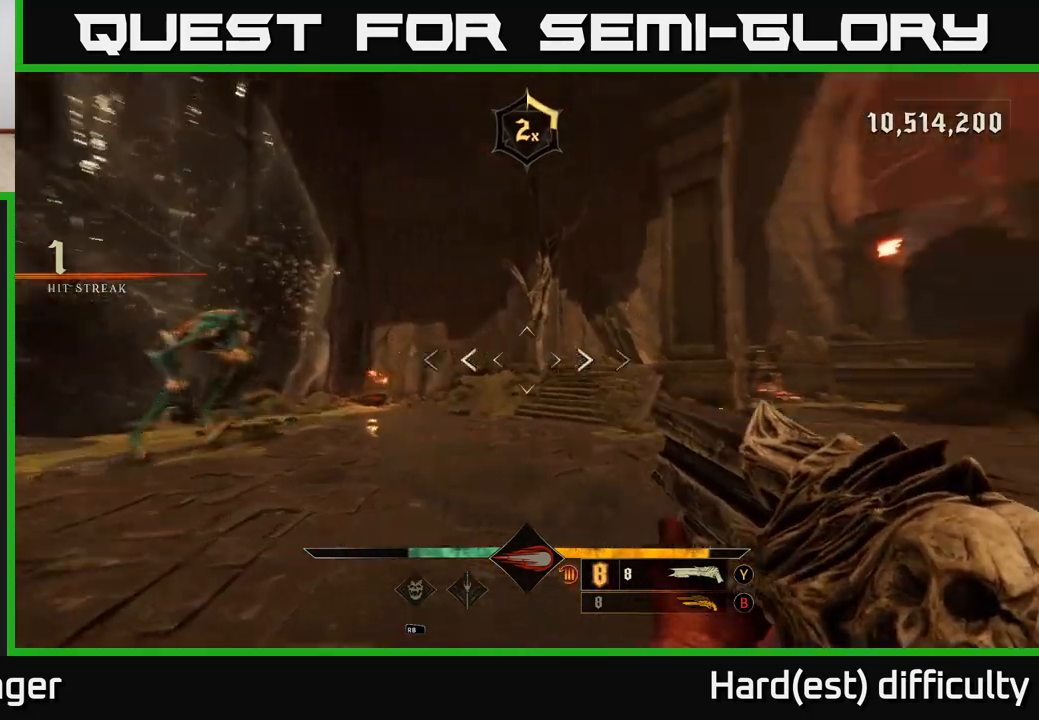
{"buttons": ["R2"], "left_stick": "down", "right_stick": "left", "events": [[133, "right_stick", "center"], [150, "left_stick", "left"], [183, "right_stick", "left"], [483, "R2", "down"], [483, "left_stick", "down"]]}
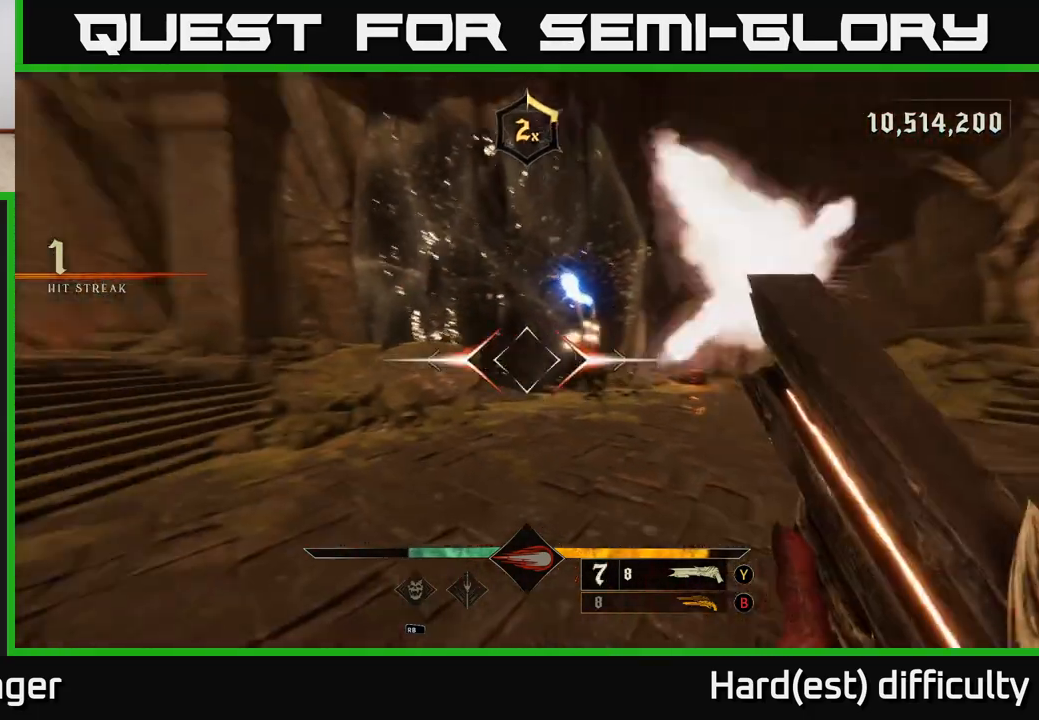
{"buttons": [], "left_stick": "down", "right_stick": "center", "events": [[17, "L2", "down"], [50, "R2", "up"], [67, "right_stick", "center"], [183, "L2", "up"], [233, "right_stick", "right"], [350, "right_stick", "center"]]}
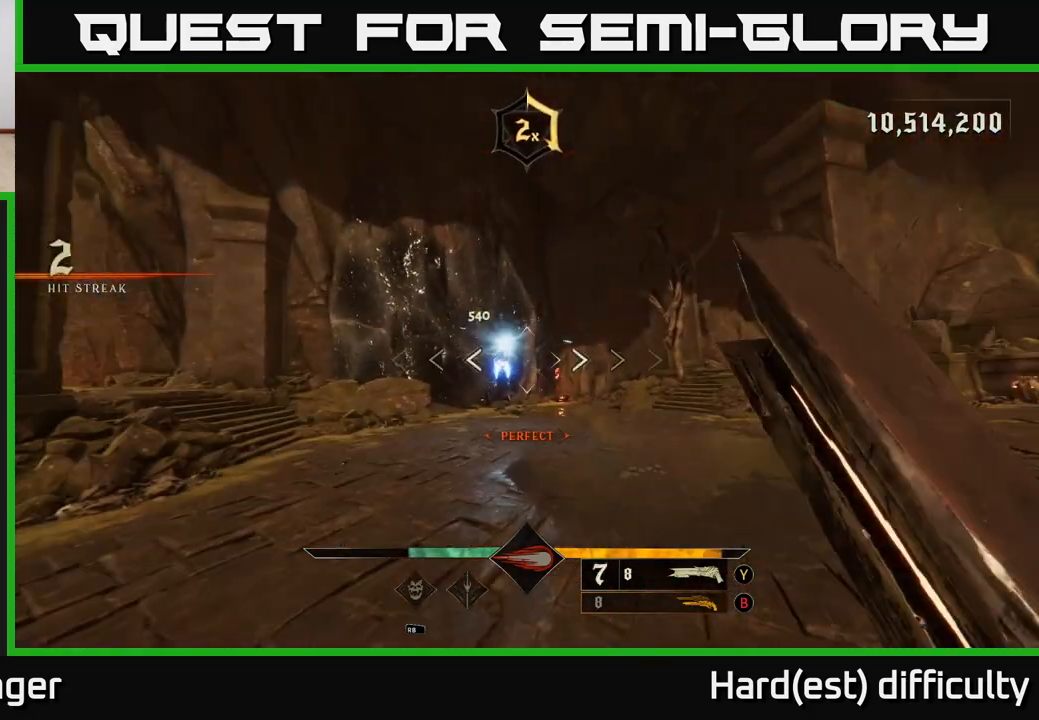
{"buttons": ["L2", "R2"], "left_stick": "up-left", "right_stick": "center", "events": [[33, "left_stick", "down-left"], [333, "left_stick", "up-left"], [433, "R2", "down"], [483, "L2", "down"]]}
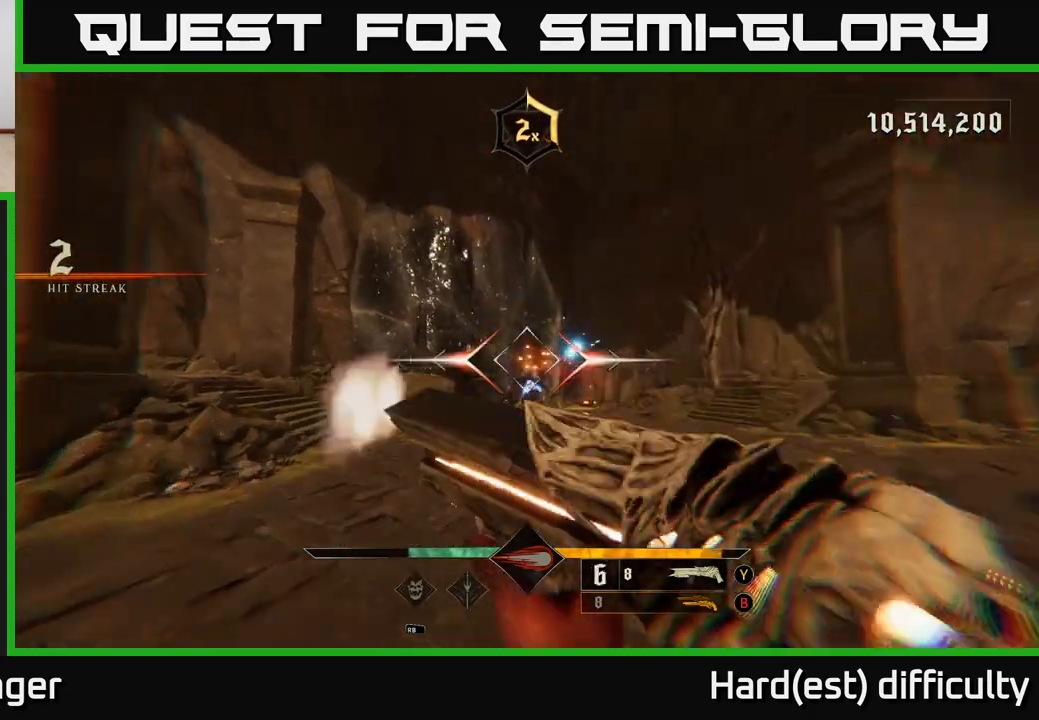
{"buttons": [], "left_stick": "down-right", "right_stick": "down-right", "events": [[33, "R2", "up"], [83, "A", "down"], [133, "L2", "up"], [167, "A", "up"], [283, "left_stick", "up-right"], [300, "A", "down"], [350, "A", "up"], [400, "left_stick", "down-right"], [467, "right_stick", "down-right"]]}
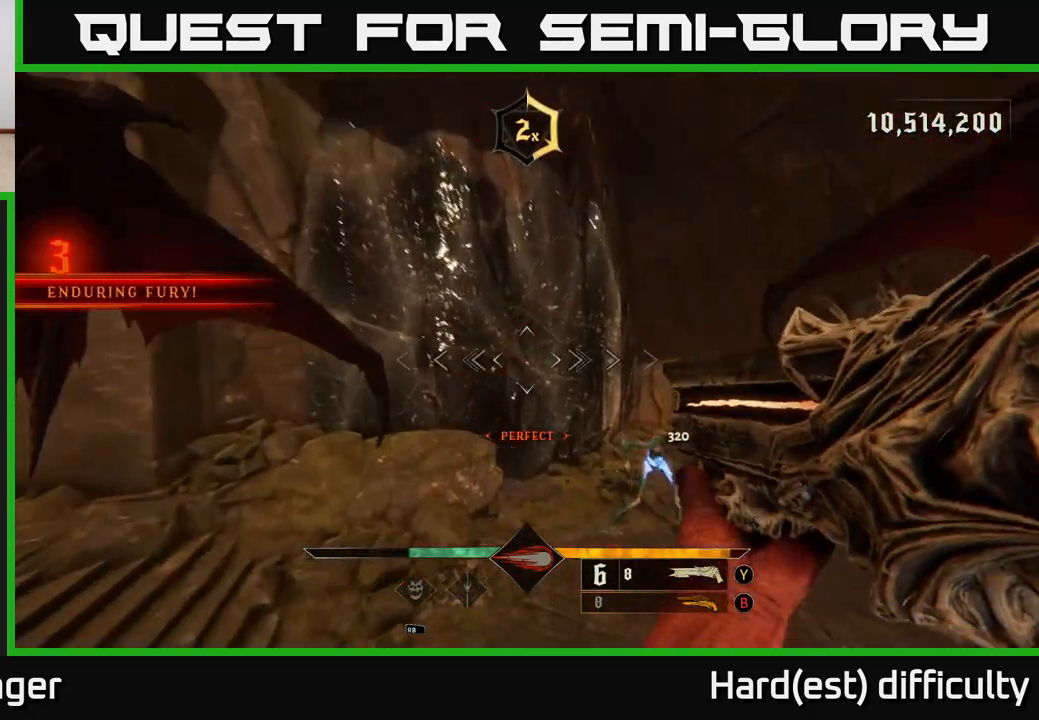
{"buttons": [], "left_stick": "left", "right_stick": "up-right", "events": [[217, "left_stick", "down-left"], [333, "R2", "down"], [333, "left_stick", "left"], [350, "L2", "down"], [367, "right_stick", "right"], [433, "R2", "up"], [467, "right_stick", "up-right"], [483, "L2", "up"]]}
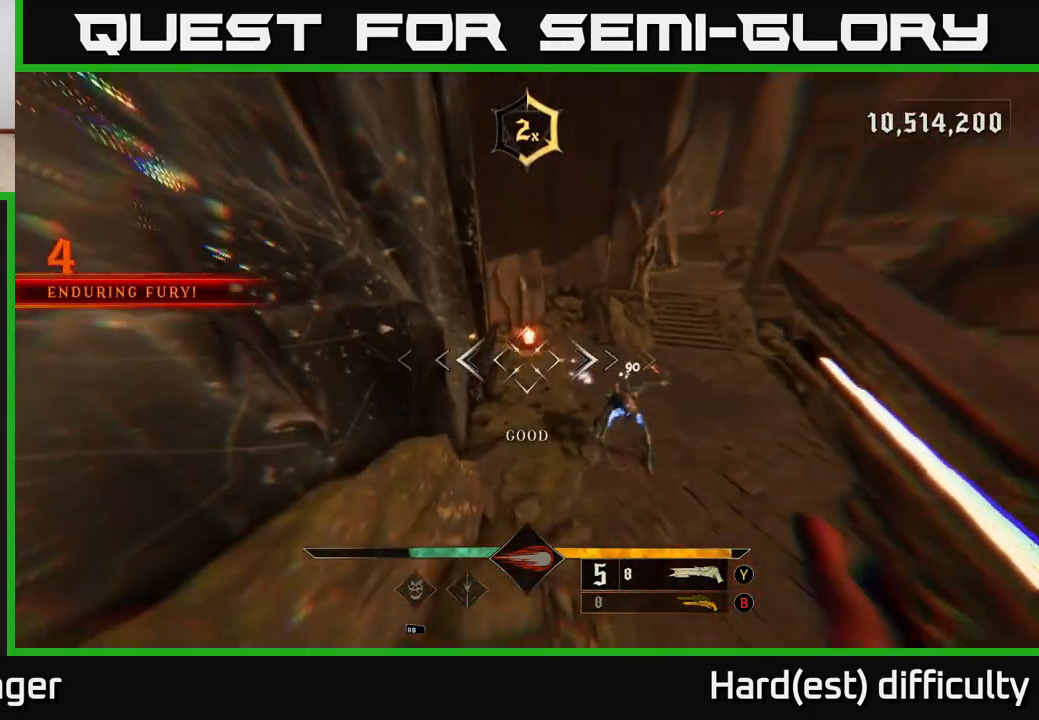
{"buttons": [], "left_stick": "right", "right_stick": "up", "events": [[50, "left_stick", "down"], [183, "right_stick", "center"], [267, "left_stick", "down-right"], [400, "left_stick", "right"], [400, "right_stick", "up"]]}
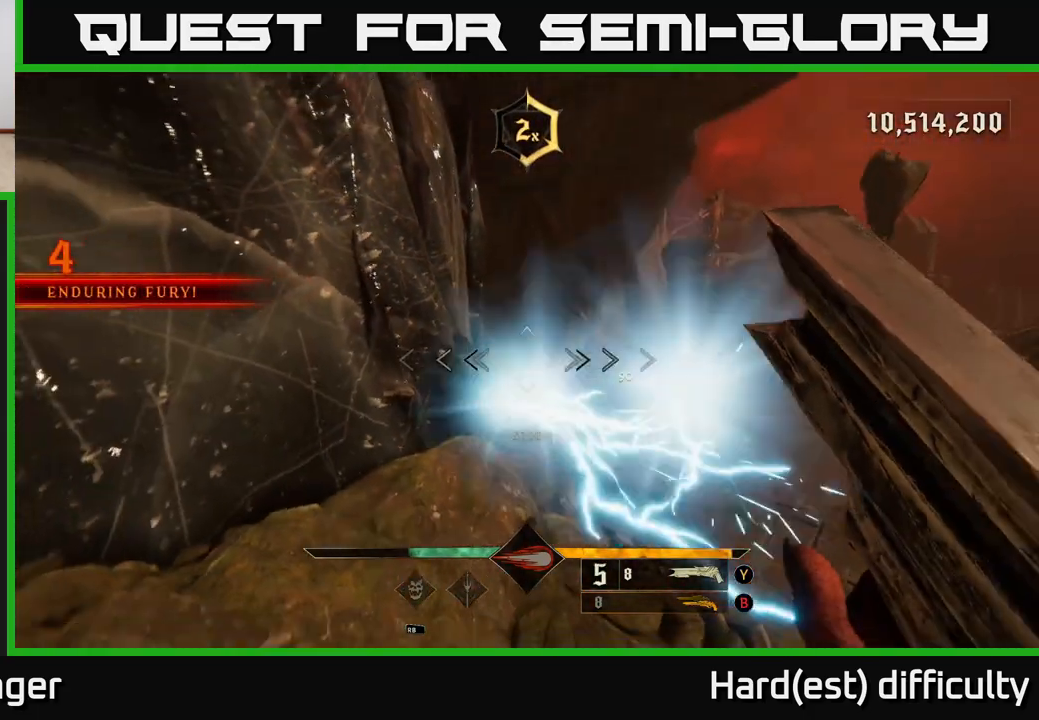
{"buttons": [], "left_stick": "right", "right_stick": "center", "events": [[17, "right_stick", "center"], [100, "right_stick", "right"], [267, "R2", "down"], [300, "L2", "down"], [300, "right_stick", "down"], [350, "R2", "up"], [350, "right_stick", "center"], [433, "L2", "up"]]}
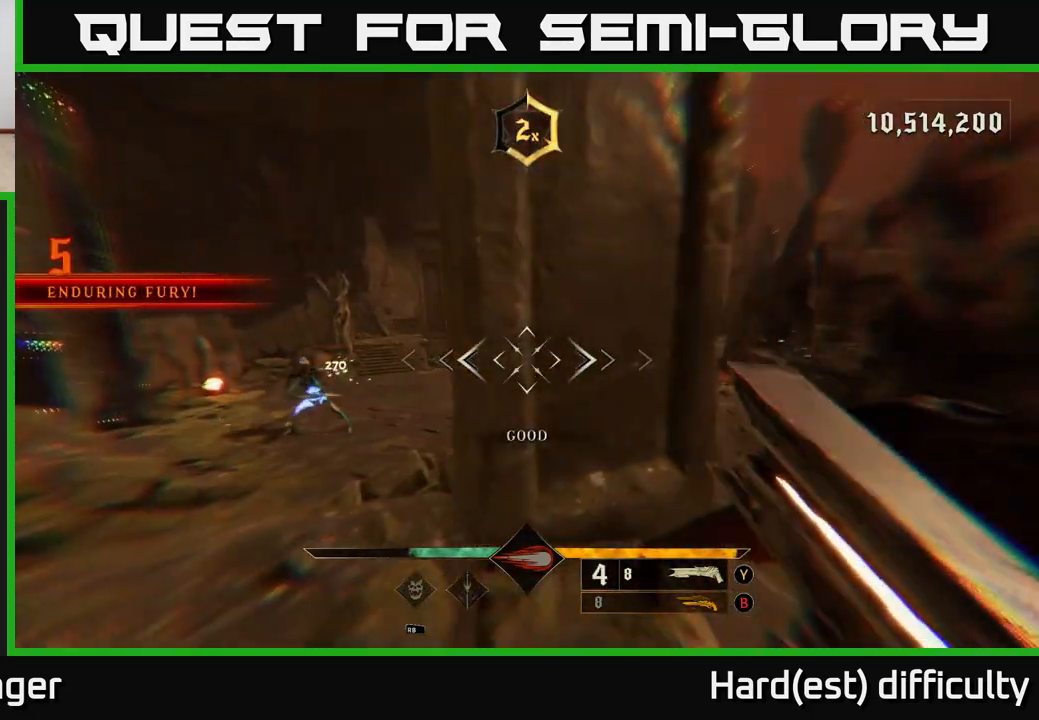
{"buttons": [], "left_stick": "up-left", "right_stick": "center", "events": [[117, "right_stick", "left"], [283, "left_stick", "up"], [317, "right_stick", "center"], [350, "left_stick", "up-left"]]}
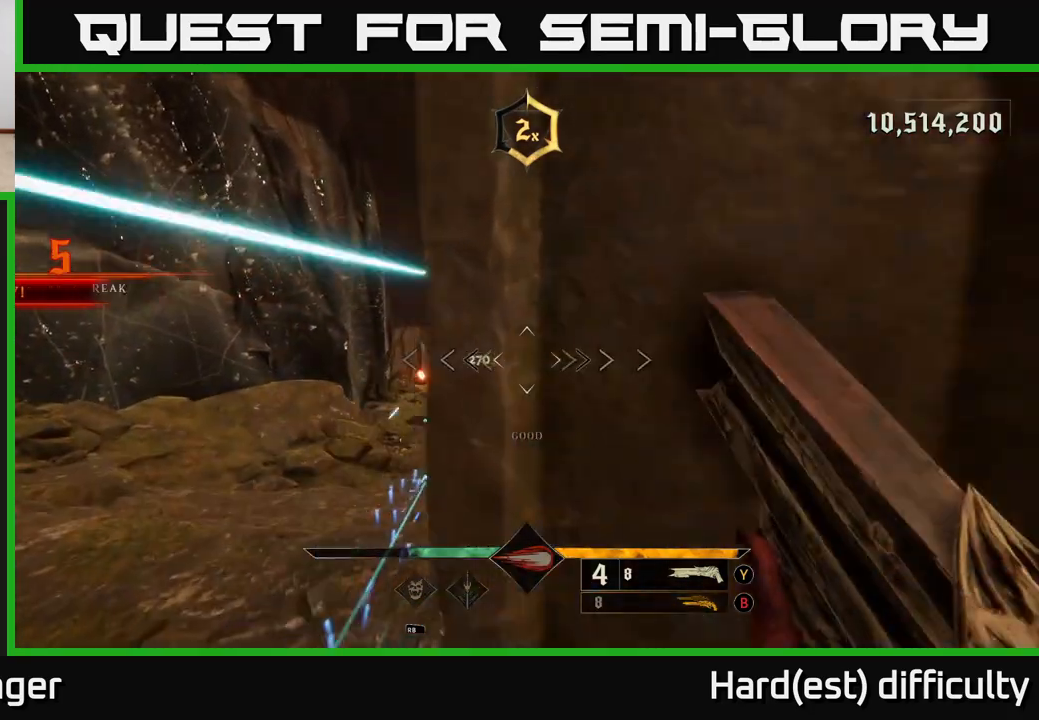
{"buttons": [], "left_stick": "up-left", "right_stick": "center", "events": [[133, "right_stick", "down"], [233, "R2", "down"], [283, "left_stick", "up"], [283, "right_stick", "center"], [317, "R2", "up"], [483, "left_stick", "up-left"]]}
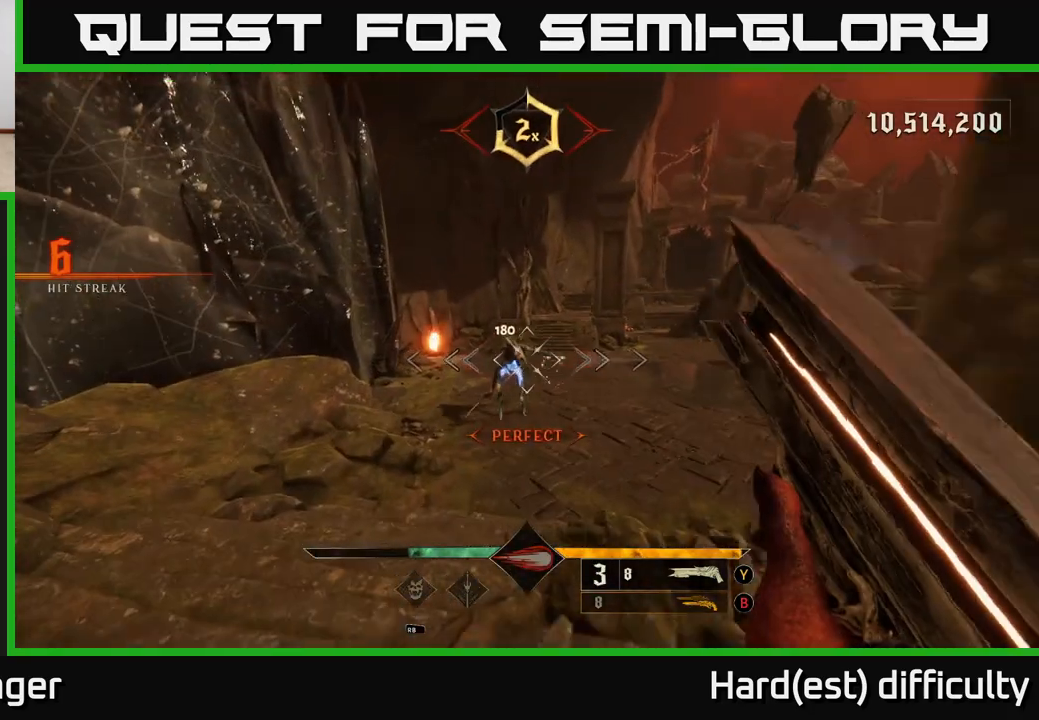
{"buttons": [], "left_stick": "down", "right_stick": "down", "events": [[117, "A", "down"], [217, "A", "up"], [300, "left_stick", "up-right"], [367, "right_stick", "down"], [400, "left_stick", "down-right"], [483, "left_stick", "down"]]}
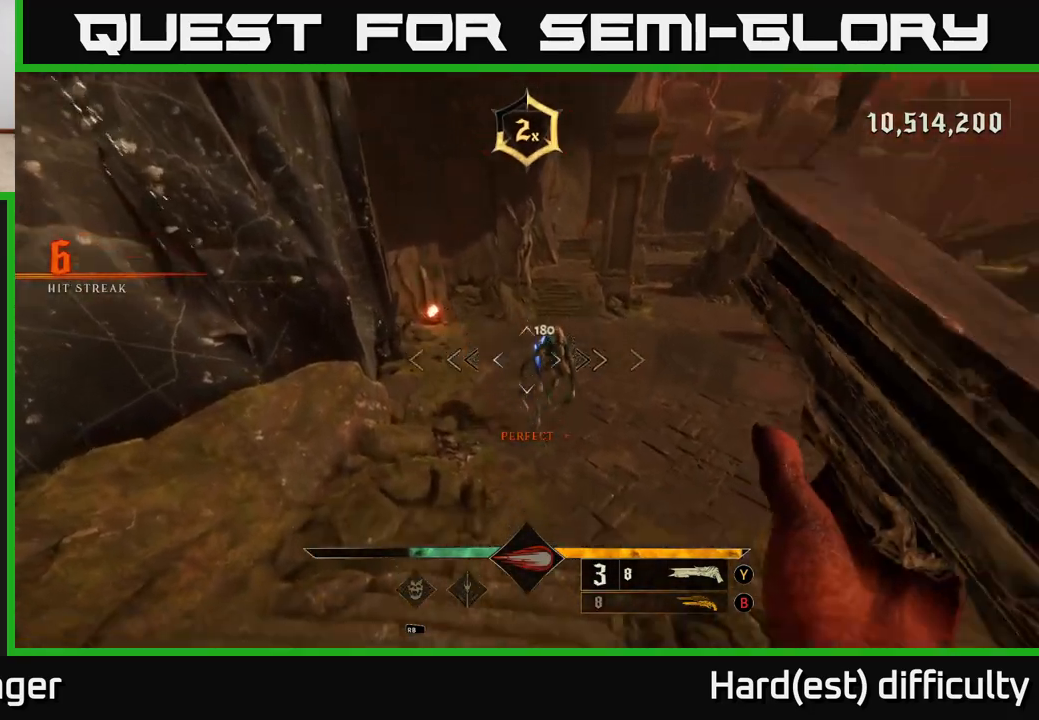
{"buttons": [], "left_stick": "up-right", "right_stick": "center", "events": [[100, "right_stick", "left"], [150, "R2", "down"], [150, "right_stick", "up"], [183, "left_stick", "right"], [250, "L2", "down"], [267, "R2", "up"], [300, "right_stick", "center"], [417, "L2", "up"], [450, "left_stick", "up-right"]]}
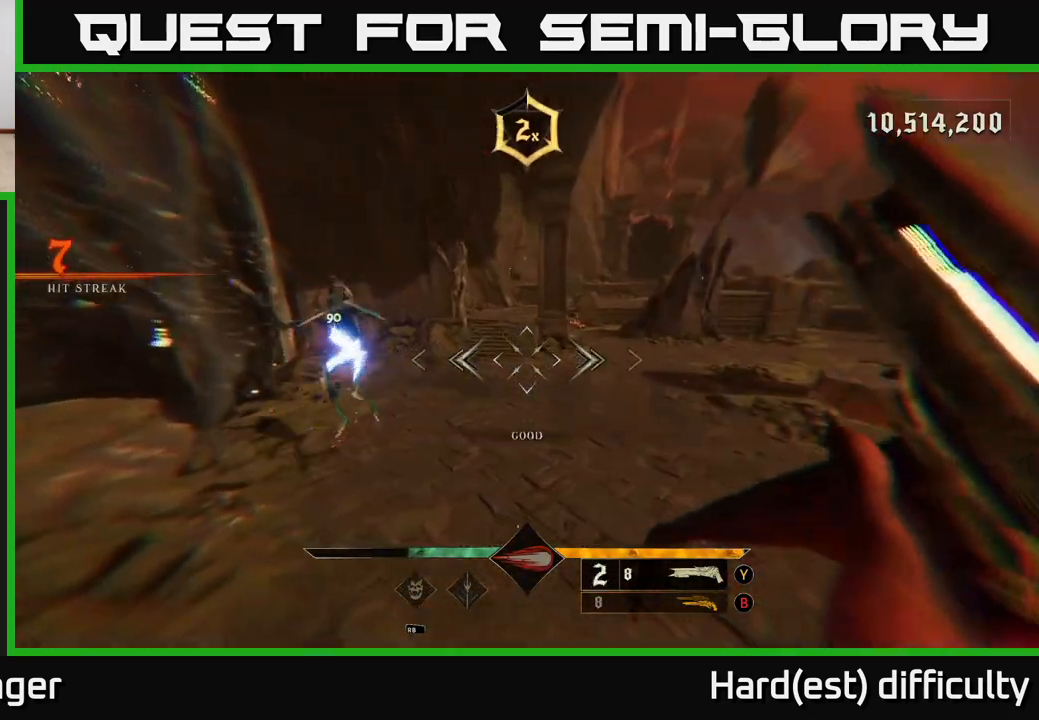
{"buttons": [], "left_stick": "right", "right_stick": "center", "events": [[33, "right_stick", "up-left"], [383, "right_stick", "center"], [467, "left_stick", "right"]]}
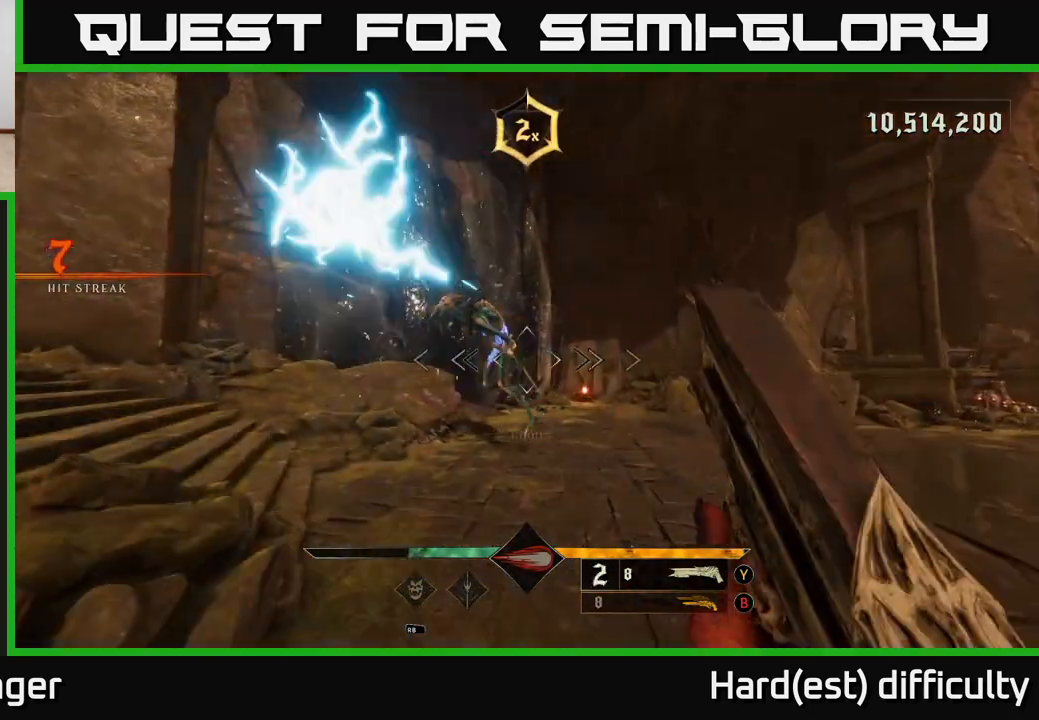
{"buttons": [], "left_stick": "right", "right_stick": "left", "events": [[17, "right_stick", "up-left"], [83, "R2", "down"], [150, "L2", "down"], [150, "right_stick", "center"], [167, "R2", "up"], [283, "L2", "up"], [433, "right_stick", "left"]]}
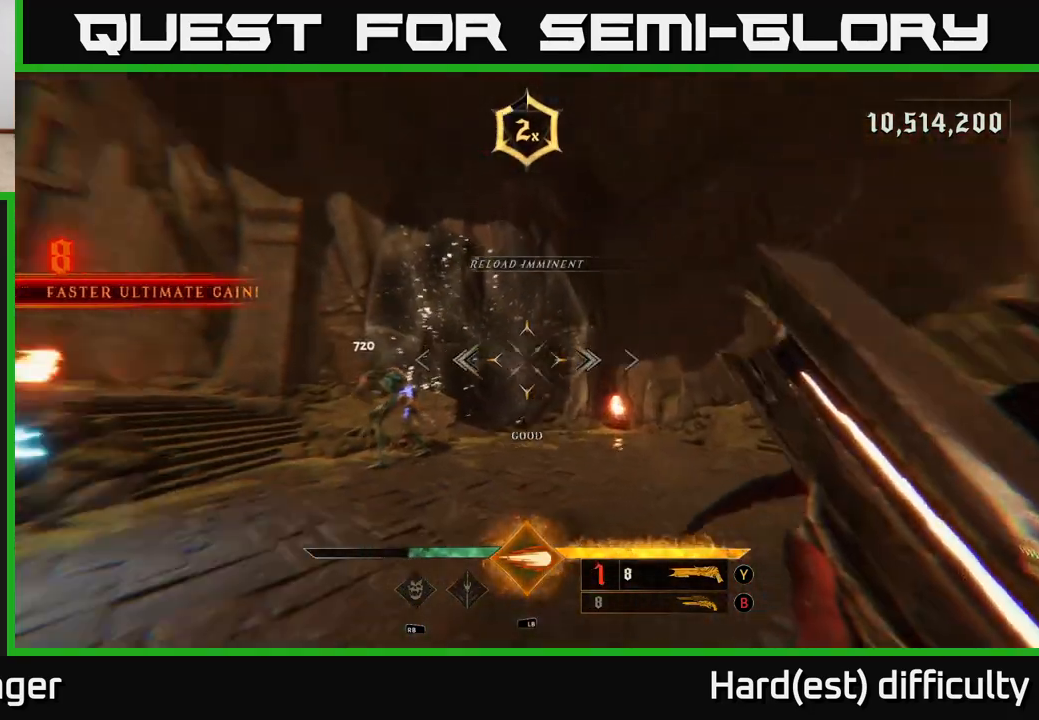
{"buttons": ["X"], "left_stick": "right", "right_stick": "center", "events": [[150, "right_stick", "center"], [500, "X", "down"]]}
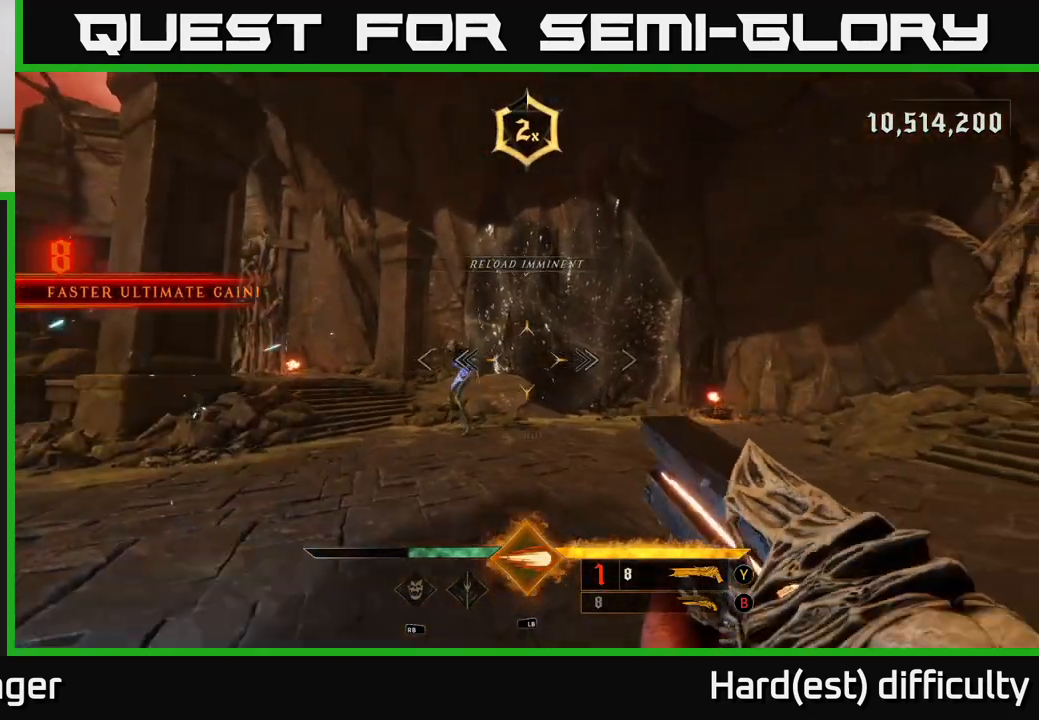
{"buttons": [], "left_stick": "down-right", "right_stick": "right", "events": [[67, "X", "up"], [167, "right_stick", "left"], [350, "left_stick", "down-right"], [400, "right_stick", "center"], [450, "right_stick", "right"]]}
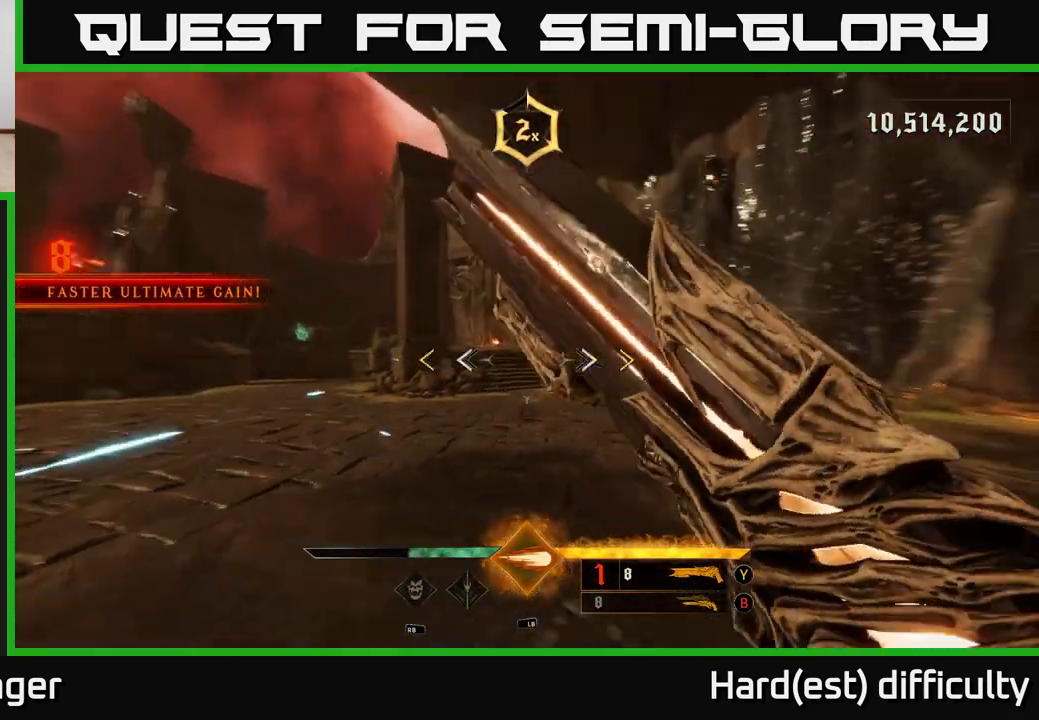
{"buttons": [], "left_stick": "up-left", "right_stick": "center", "events": [[67, "right_stick", "center"], [100, "A", "down"], [233, "A", "up"], [233, "left_stick", "up-right"], [317, "left_stick", "up-left"], [333, "A", "down"], [450, "A", "up"]]}
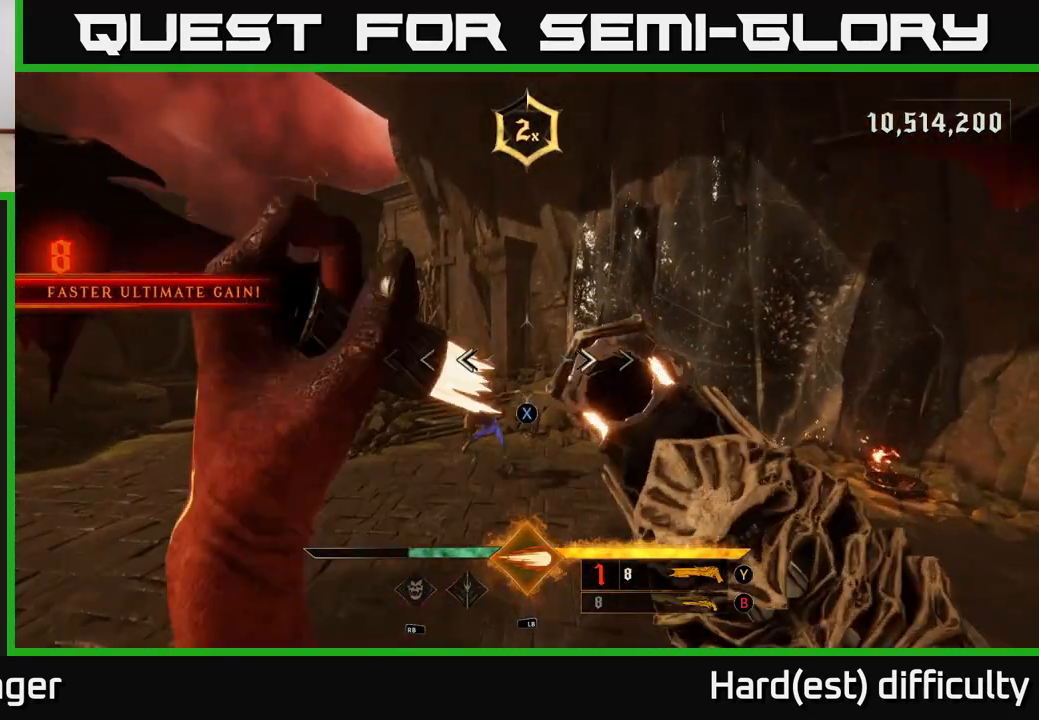
{"buttons": [], "left_stick": "up-left", "right_stick": "down", "events": [[17, "A", "down"], [17, "X", "down"], [50, "A", "up"], [117, "X", "up"], [267, "right_stick", "down"]]}
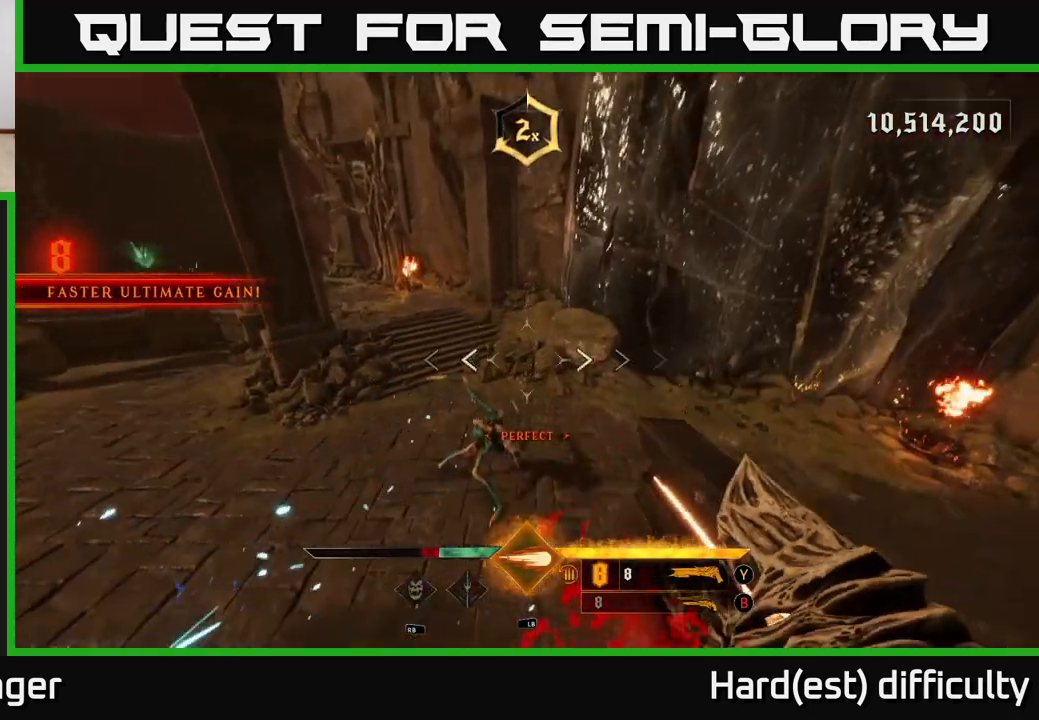
{"buttons": ["L2", "R2"], "left_stick": "left", "right_stick": "up", "events": [[150, "right_stick", "center"], [217, "right_stick", "up"], [417, "left_stick", "left"], [467, "L2", "down"], [467, "R2", "down"]]}
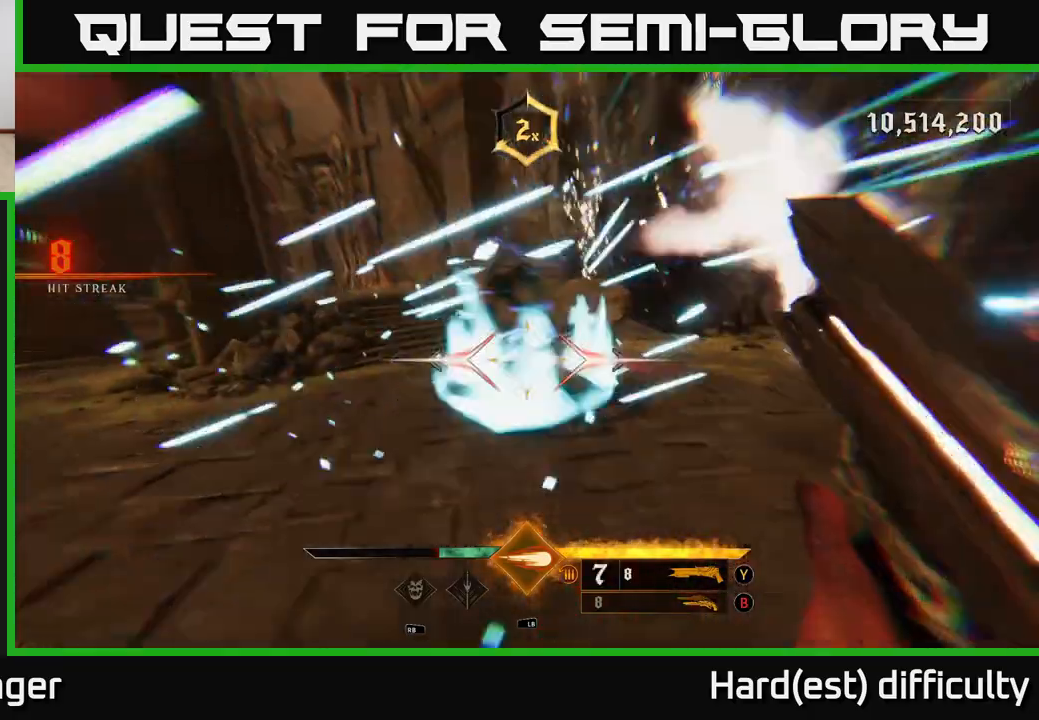
{"buttons": [], "left_stick": "left", "right_stick": "center", "events": [[67, "R2", "up"], [117, "L2", "up"], [117, "right_stick", "right"], [467, "right_stick", "center"]]}
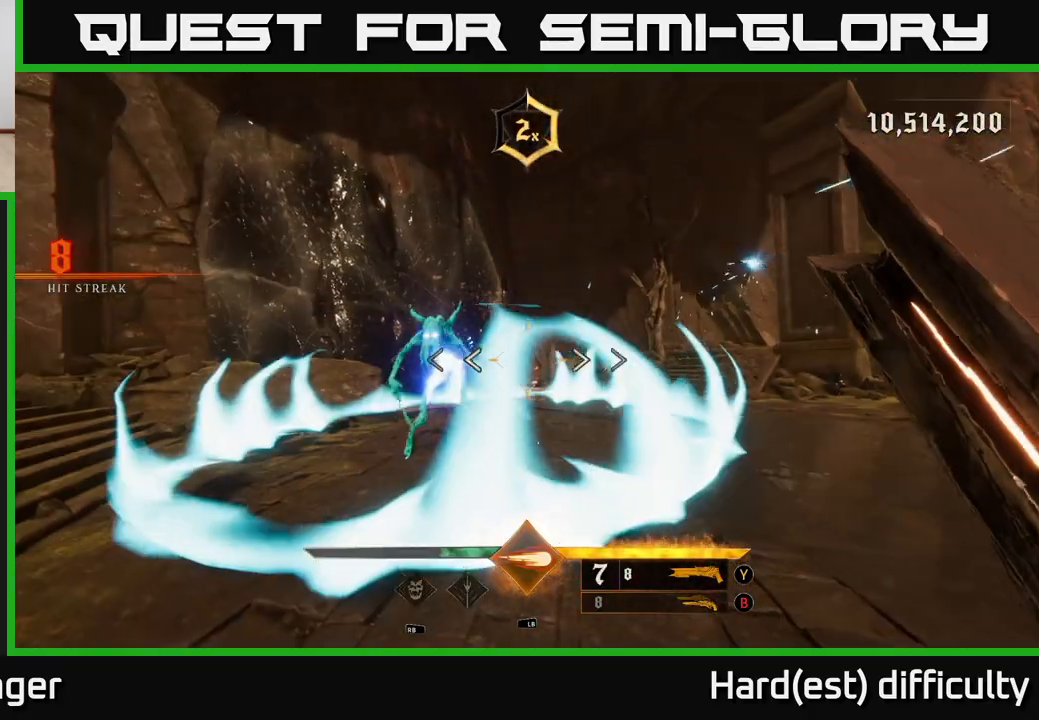
{"buttons": [], "left_stick": "down", "right_stick": "right", "events": [[267, "right_stick", "up-left"], [333, "L2", "down"], [333, "R2", "down"], [333, "left_stick", "down-left"], [367, "right_stick", "up-right"], [450, "L2", "up"], [450, "R2", "up"], [450, "left_stick", "down"], [450, "right_stick", "right"]]}
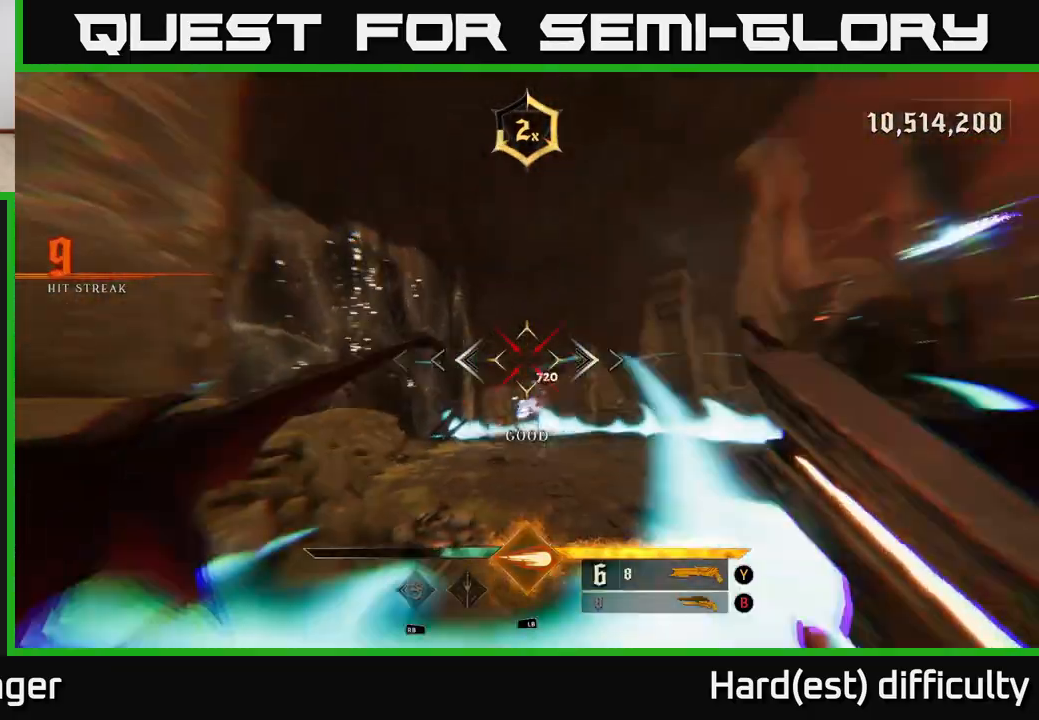
{"buttons": ["A"], "left_stick": "up", "right_stick": "center", "events": [[67, "right_stick", "center"], [100, "A", "down"], [217, "A", "up"], [250, "left_stick", "center"], [300, "left_stick", "up"], [450, "A", "down"]]}
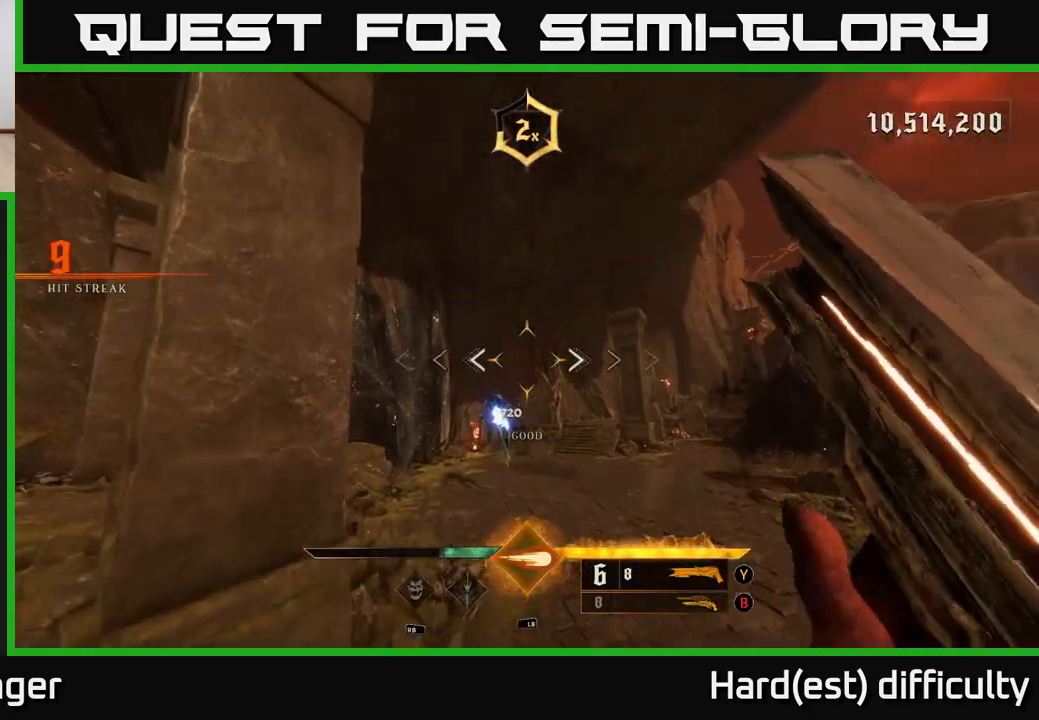
{"buttons": ["L2", "R2"], "left_stick": "up-right", "right_stick": "down-left", "events": [[50, "A", "up"], [200, "right_stick", "down"], [400, "R2", "down"], [433, "left_stick", "up-right"], [450, "right_stick", "down-left"], [467, "L2", "down"]]}